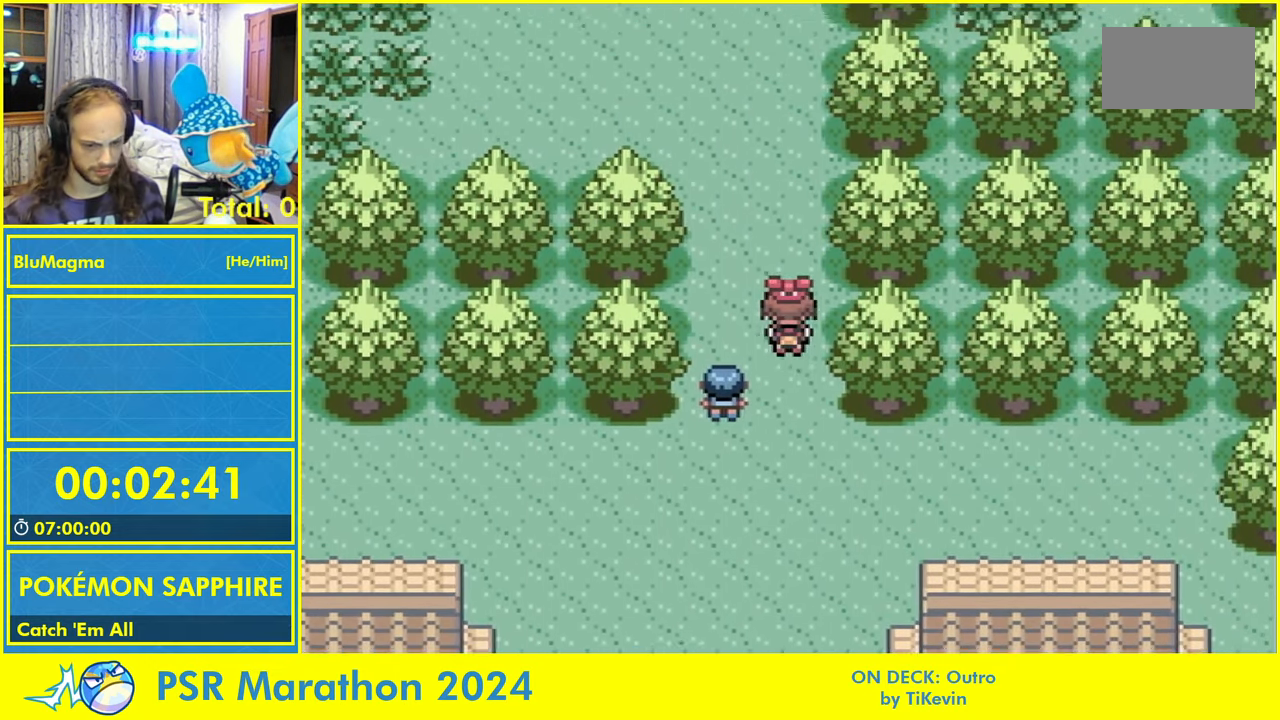
Gameplay with a controller (Nintendo layout); each line is a JSON object with the inputs held at the frame after it (dt_ms = milliseconds from this image to that frame). "events" lists button and stick changes between this image and that frame as [ms after this image, input, new state], when the widget could be followed in between. Not read: L2 L3 R1 R3 SELECT X Y.
{"dt_ms": 500, "buttons": ["A", "DPAD_UP"]}
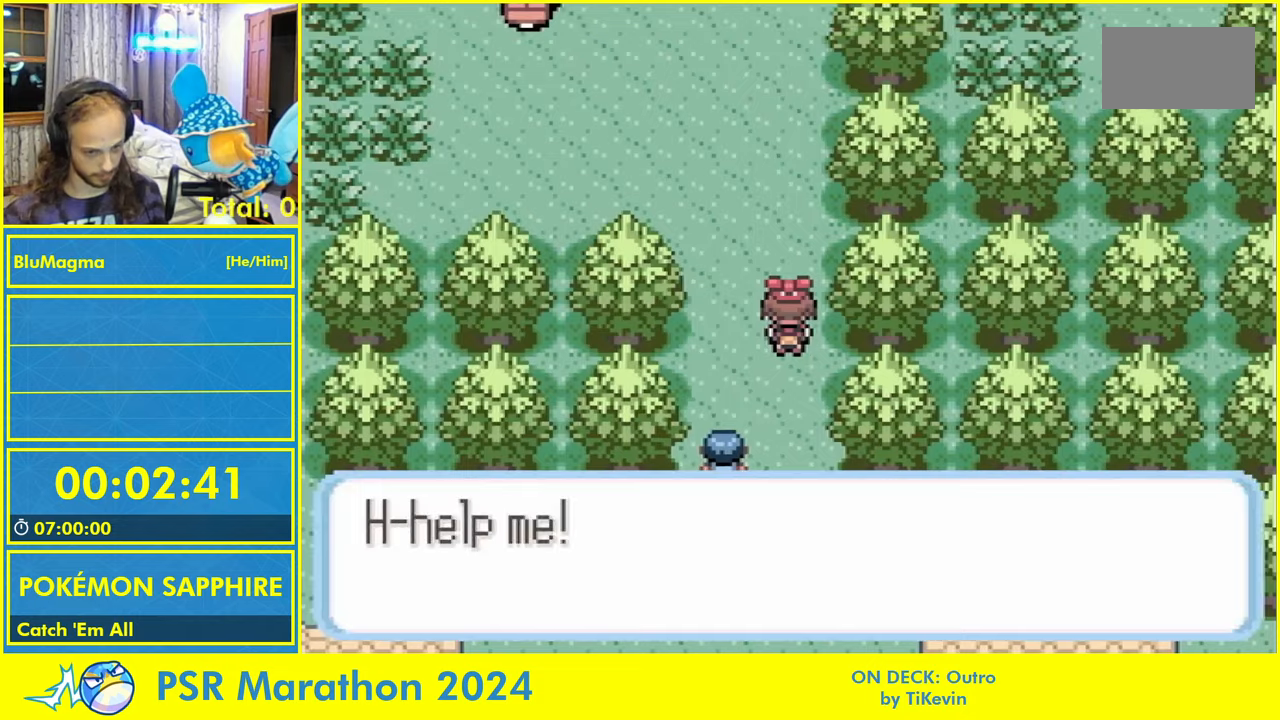
{"dt_ms": 500, "buttons": ["DPAD_UP"]}
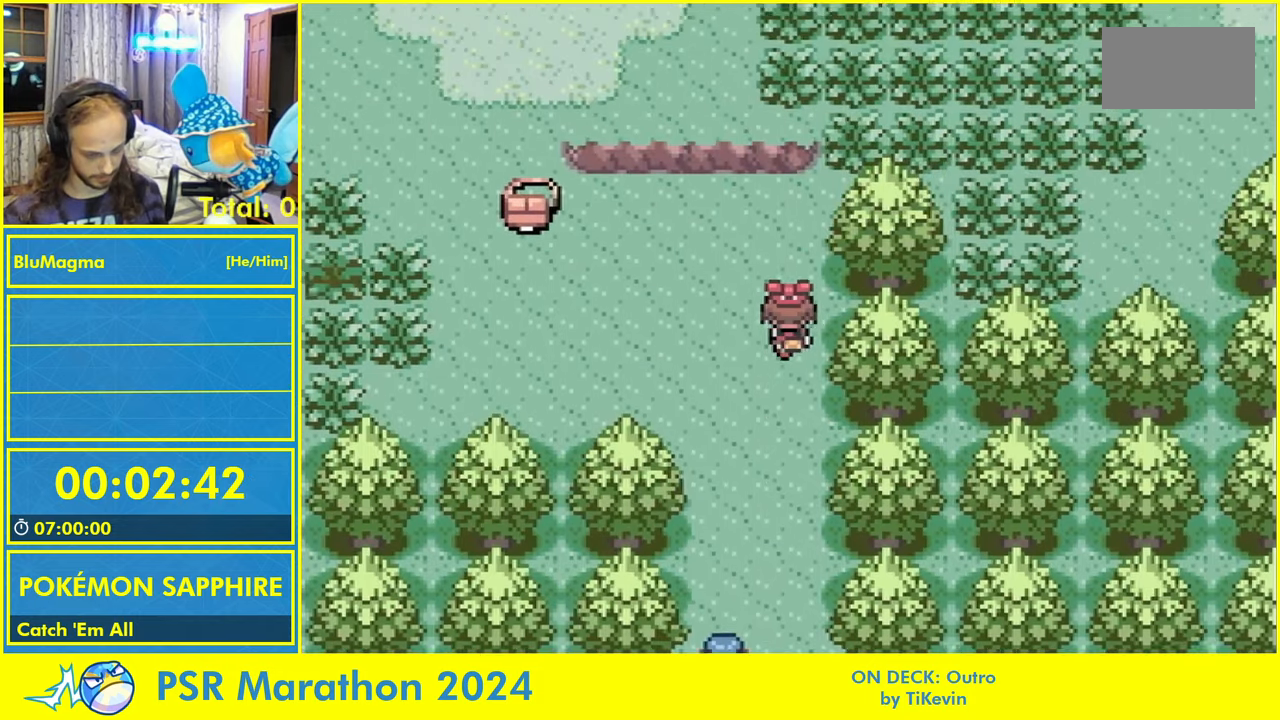
{"dt_ms": 1000, "buttons": []}
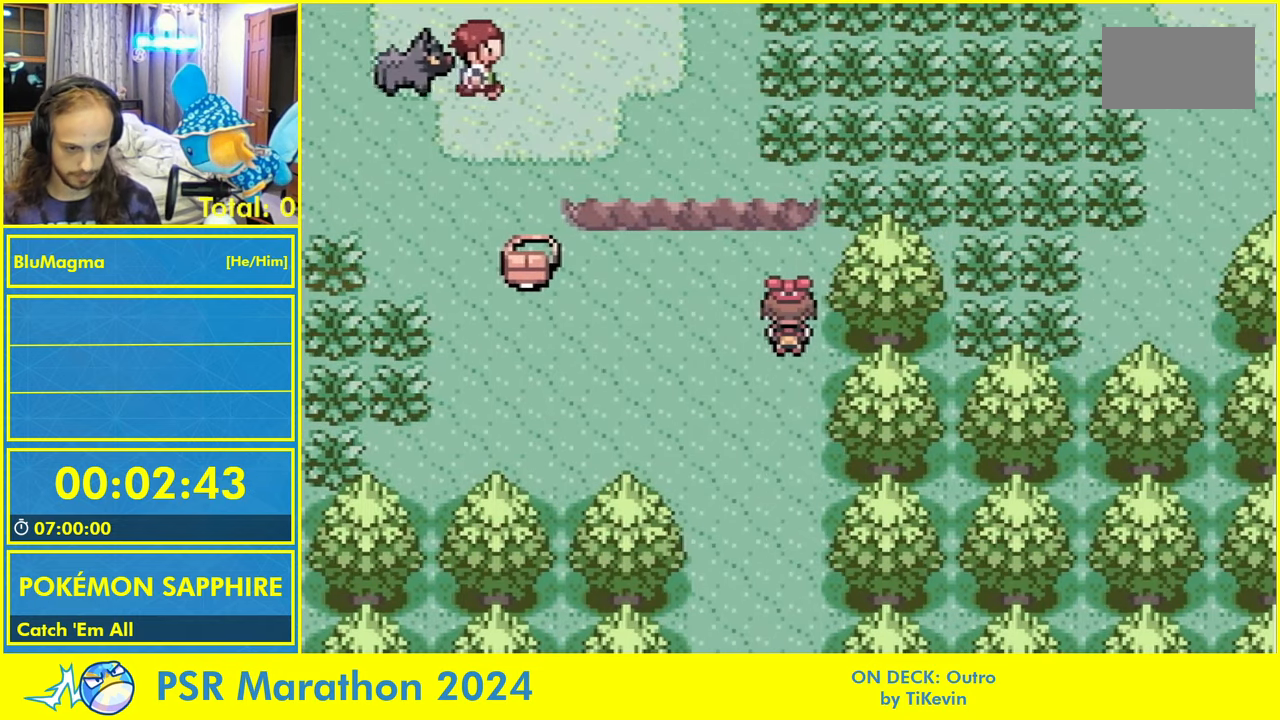
{"dt_ms": 500, "buttons": [], "events": [[83, "B", "down"], [166, "L1", "down"], [216, "B", "up"], [283, "L1", "up"], [316, "B", "down"], [383, "A", "down"], [400, "L1", "down"], [416, "B", "up"], [450, "A", "up"], [466, "L1", "up"]]}
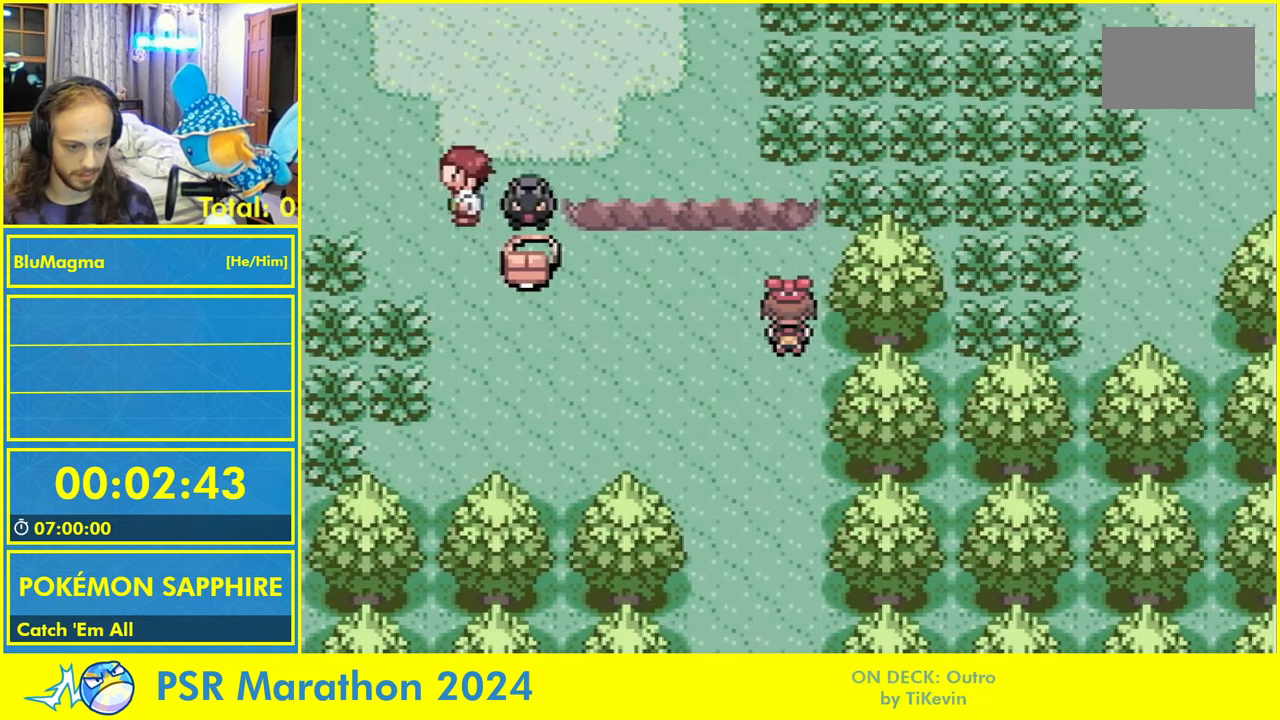
{"dt_ms": 500, "buttons": ["A", "L1"], "events": [[16, "B", "down"], [83, "A", "down"], [83, "L1", "down"], [100, "B", "up"], [133, "A", "up"], [166, "L1", "up"], [200, "B", "down"], [266, "B", "up"], [283, "L1", "down"], [366, "L1", "up"], [400, "B", "down"], [433, "A", "down"], [450, "L1", "down"], [466, "B", "up"]]}
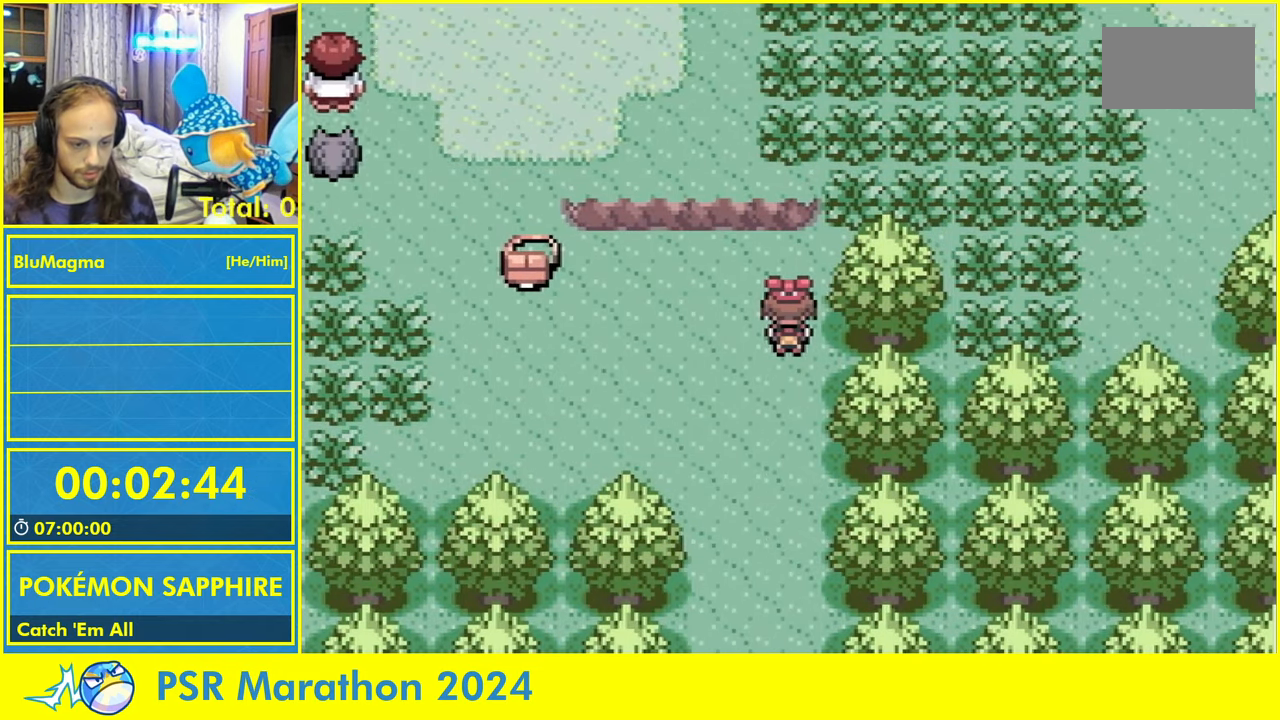
{"dt_ms": 500, "buttons": [], "events": [[16, "A", "up"], [50, "L1", "up"], [83, "B", "down"], [116, "A", "down"], [150, "B", "up"], [150, "L1", "down"], [200, "A", "up"], [233, "L1", "up"], [266, "B", "down"], [283, "A", "down"], [333, "B", "up"], [333, "L1", "down"], [366, "A", "up"], [400, "L1", "up"]]}
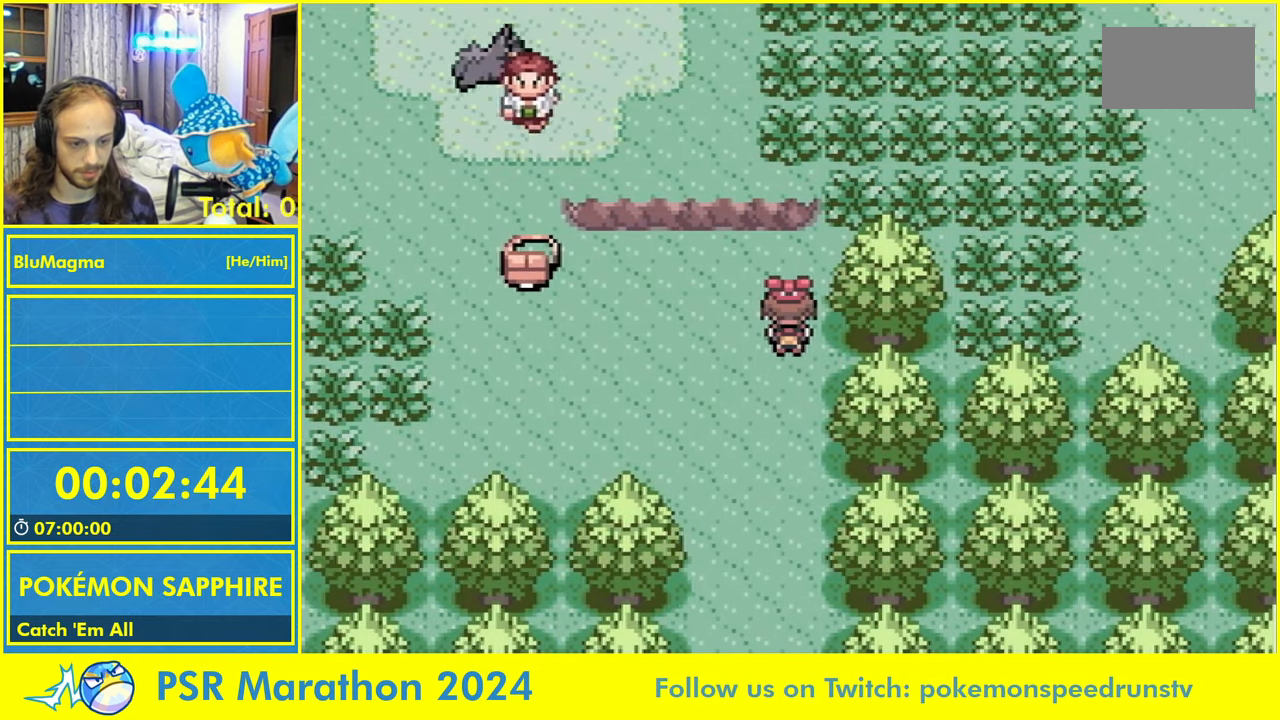
{"dt_ms": 500, "buttons": [], "events": []}
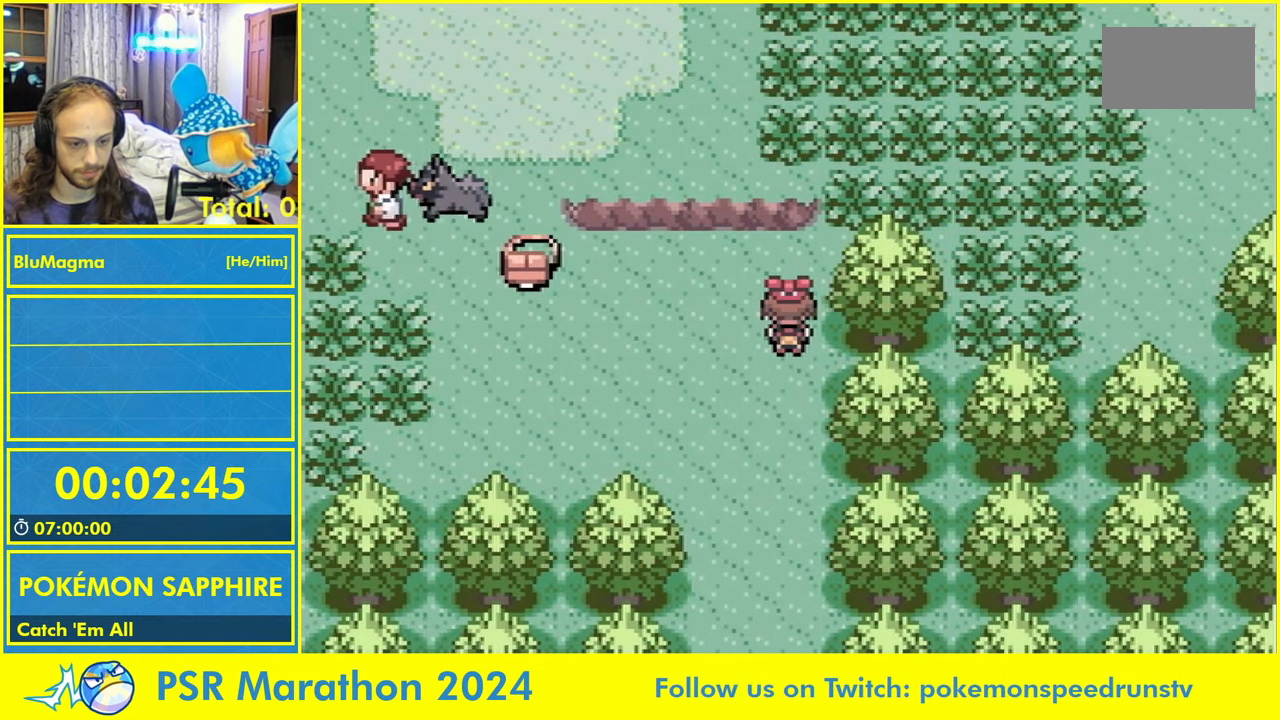
{"dt_ms": 500, "buttons": [], "events": []}
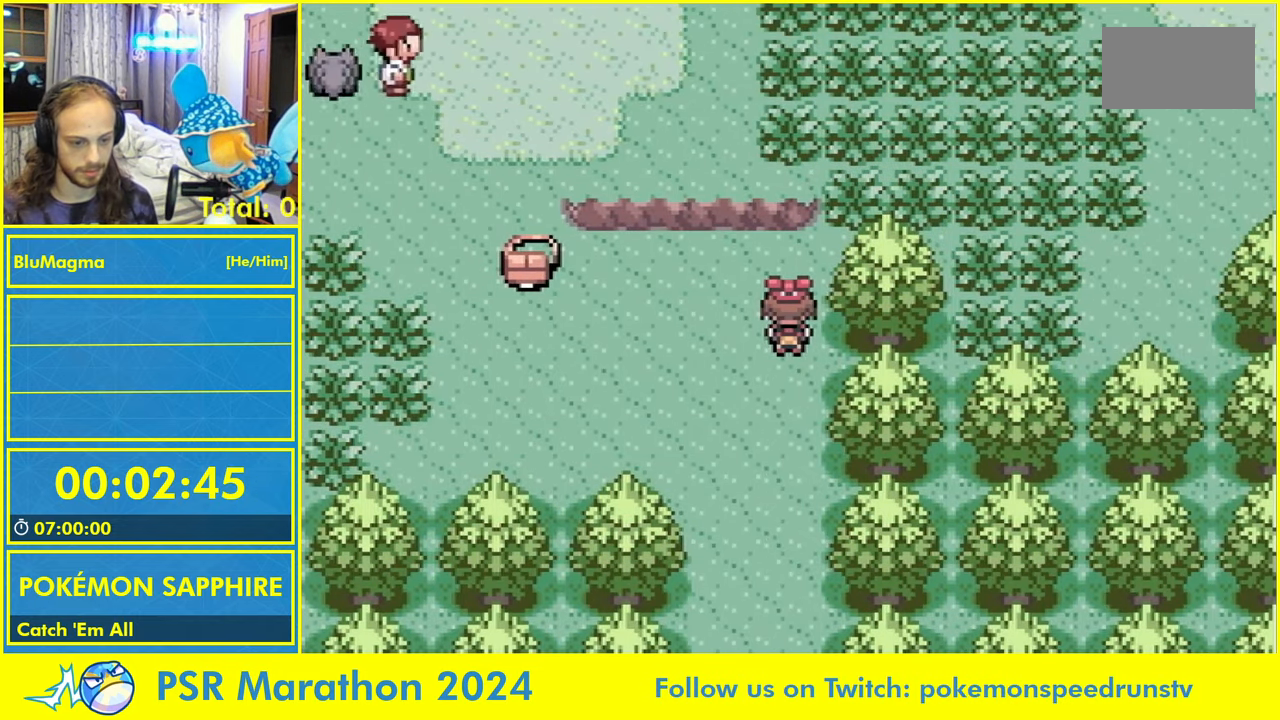
{"dt_ms": 500, "buttons": ["A", "B"], "events": [[166, "L1", "down"], [233, "L1", "up"], [250, "B", "down"], [283, "A", "down"], [333, "L1", "down"], [350, "B", "up"], [400, "A", "up"], [450, "L1", "up"], [466, "A", "down"], [466, "B", "down"]]}
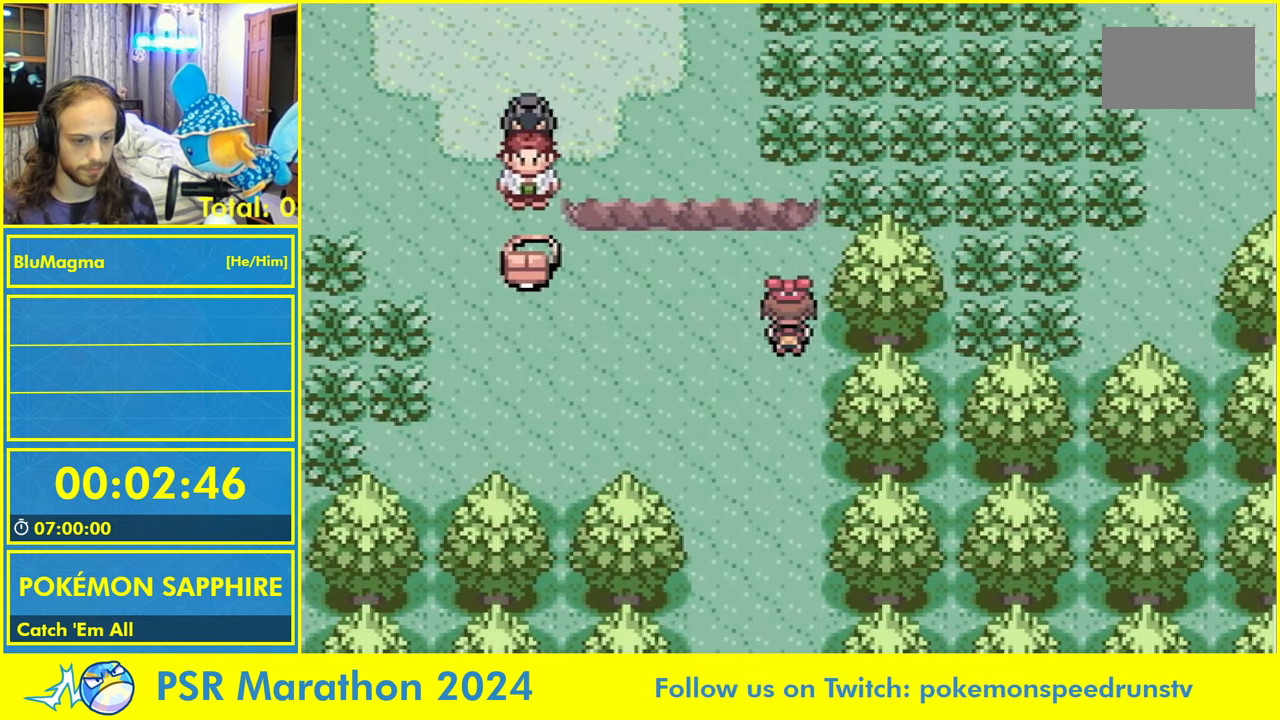
{"dt_ms": 500, "buttons": [], "events": [[33, "B", "up"], [50, "L1", "down"], [100, "A", "up"], [133, "L1", "up"], [150, "B", "down"], [216, "A", "down"], [216, "L1", "down"], [233, "B", "up"], [283, "A", "up"], [300, "L1", "up"], [316, "B", "down"], [366, "A", "down"], [383, "L1", "down"], [417, "B", "up"], [433, "A", "up"], [450, "L1", "up"]]}
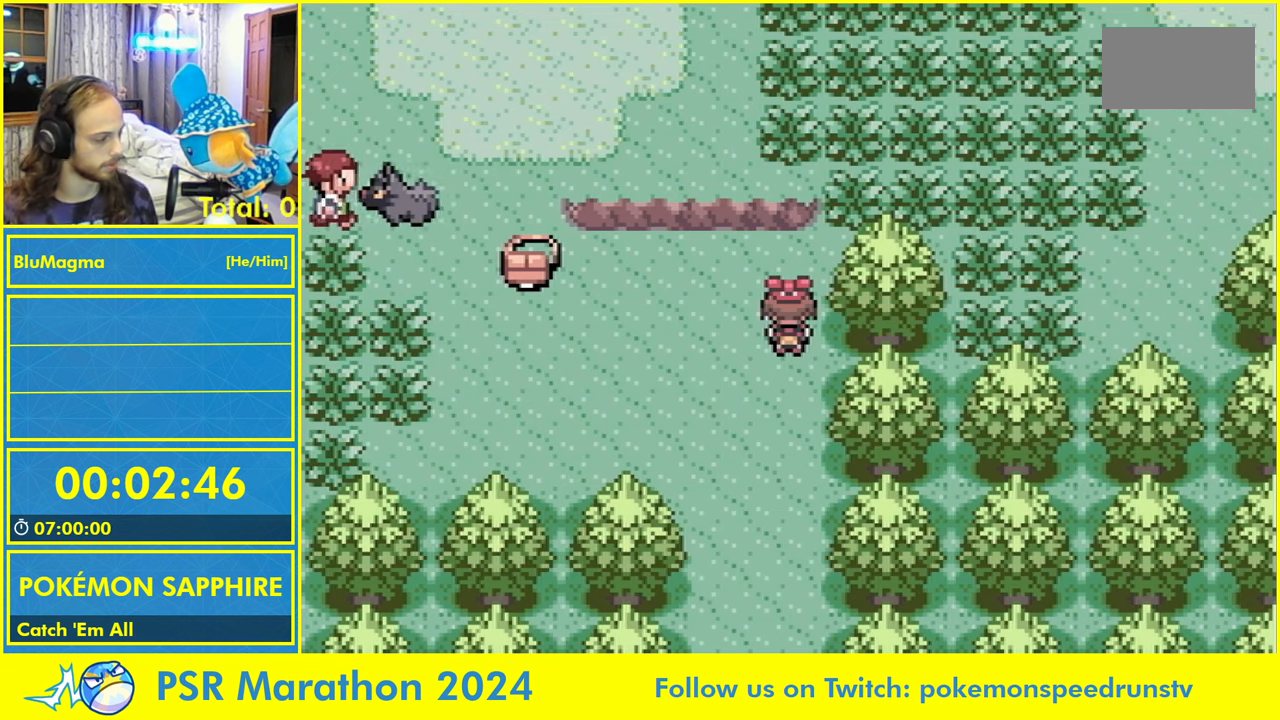
{"dt_ms": 500, "buttons": [], "events": []}
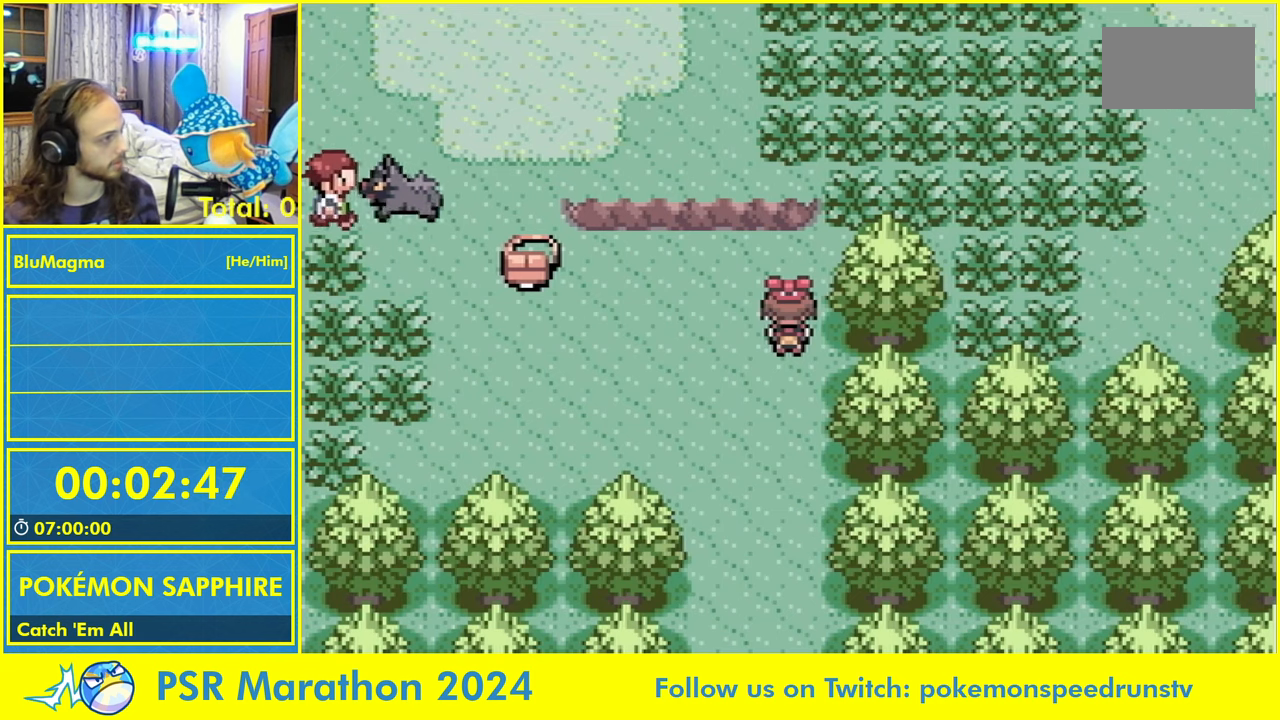
{"dt_ms": 1000, "buttons": ["B"]}
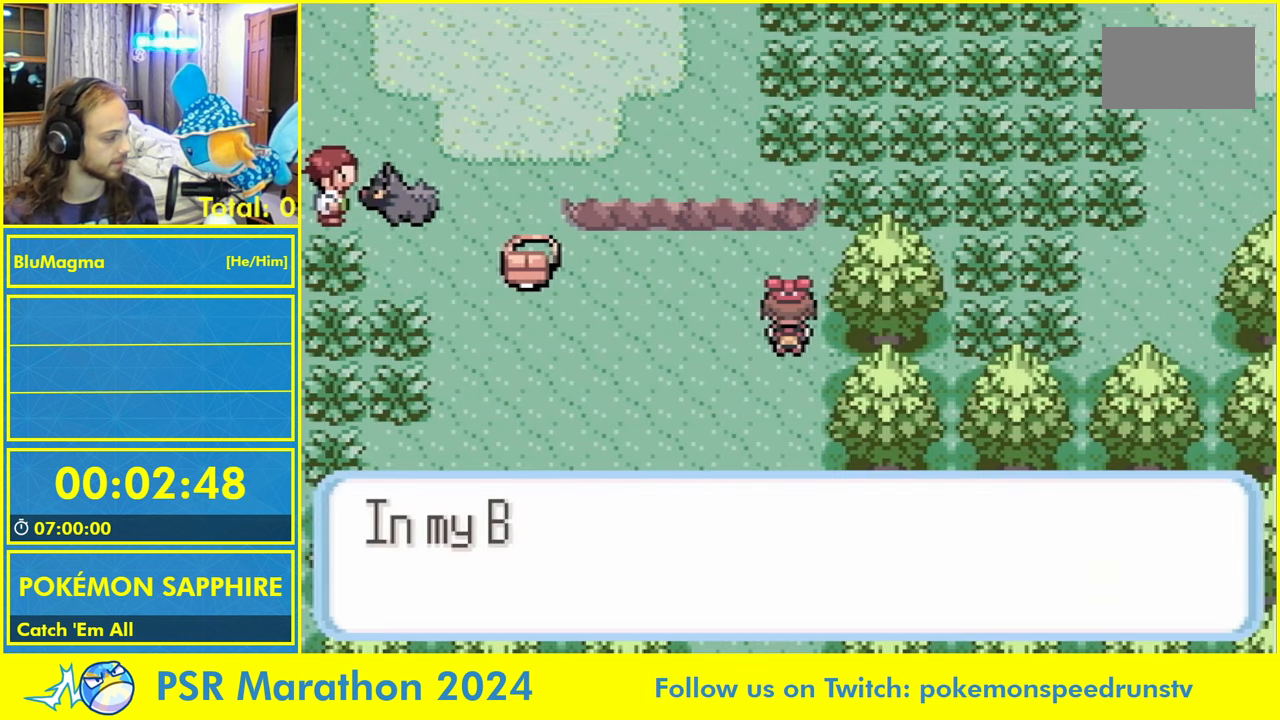
{"dt_ms": 1000, "buttons": ["DPAD_LEFT"]}